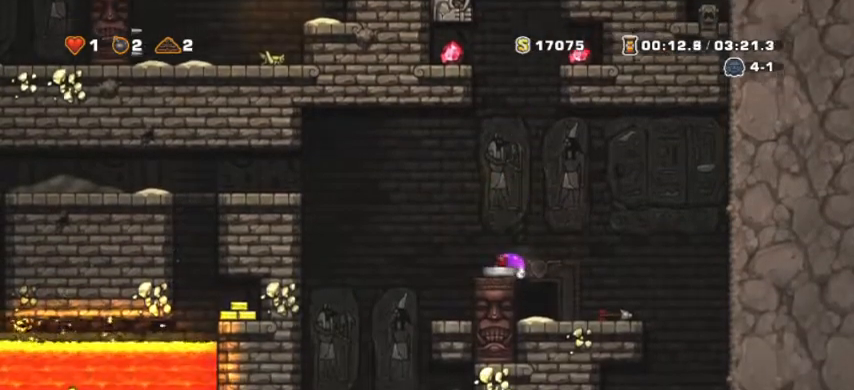
Gameplay with keyboard; each line is a JSON object with the keys held at the frame after it. "events" lists presses ("down") and releases ("up") of "a", "d", "down", "escape", "left", "return", "right", "s", "shift", "space", "up" and "w" between this image and that frame as [ms after this image, input, new state], when the widget could be followed in between. No other keys are recorded. Mouse input is not recorded.
{"keys": ["up"], "events": [[33, "d", "down"], [200, "d", "up"], [433, "up", "down"]]}
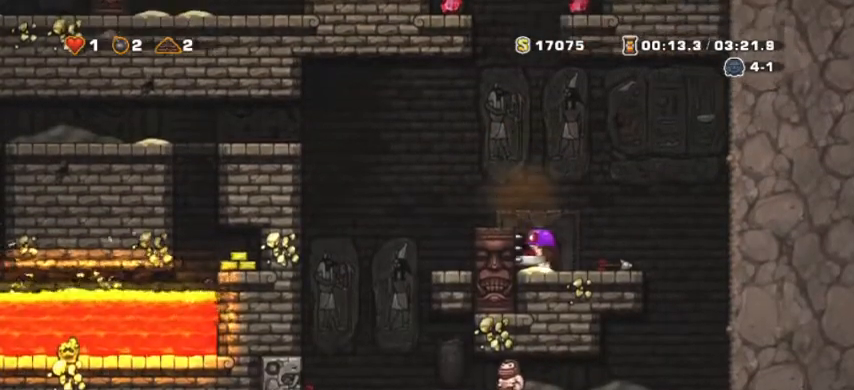
{"keys": [], "events": [[33, "up", "up"], [67, "up", "down"], [133, "up", "up"], [167, "up", "down"], [267, "up", "up"], [333, "up", "down"], [400, "up", "up"]]}
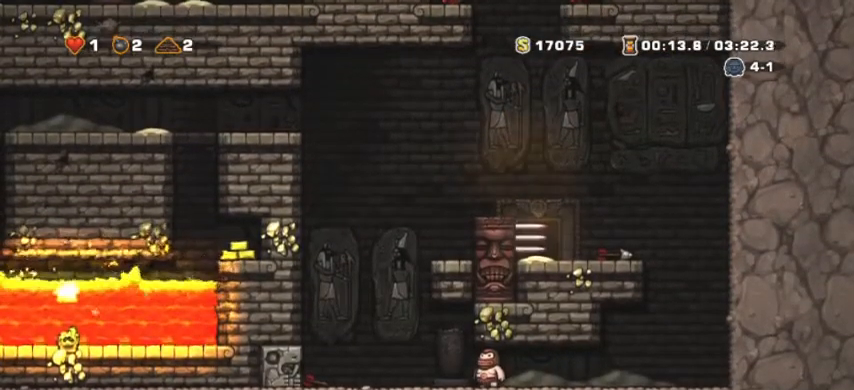
{"keys": [], "events": []}
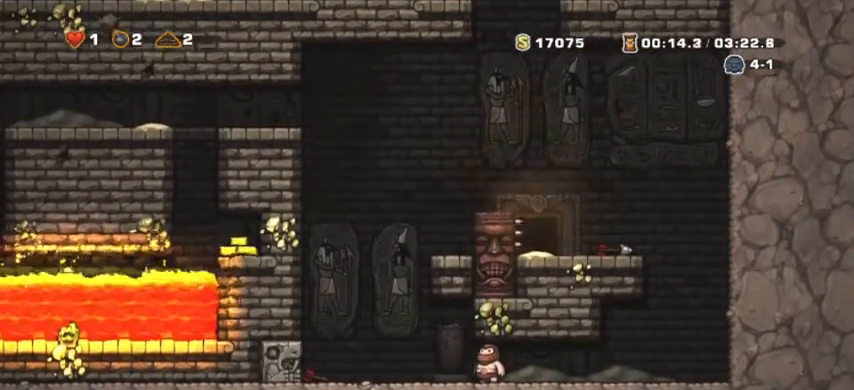
{"keys": [], "events": []}
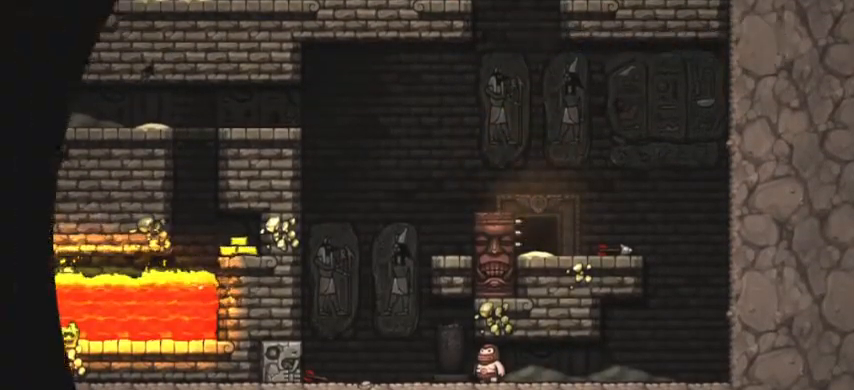
{"keys": [], "events": []}
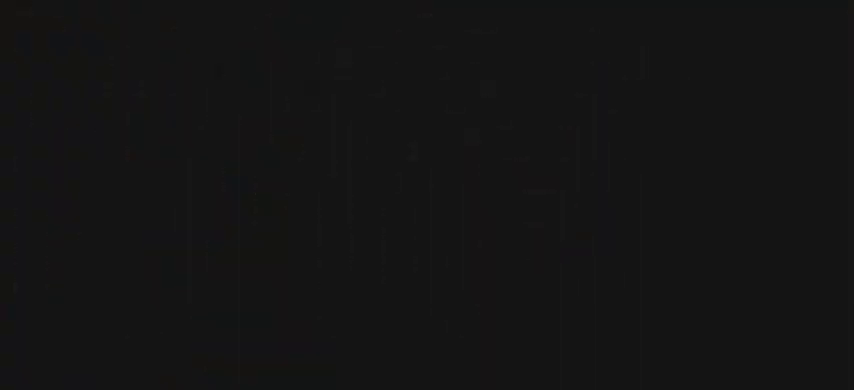
{"keys": [], "events": []}
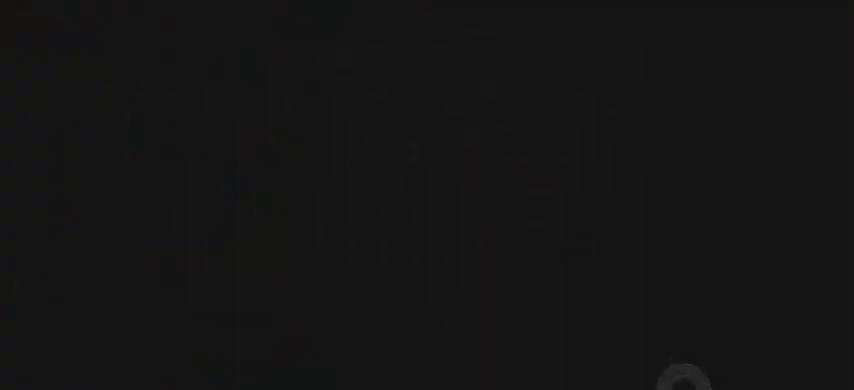
{"keys": [], "events": []}
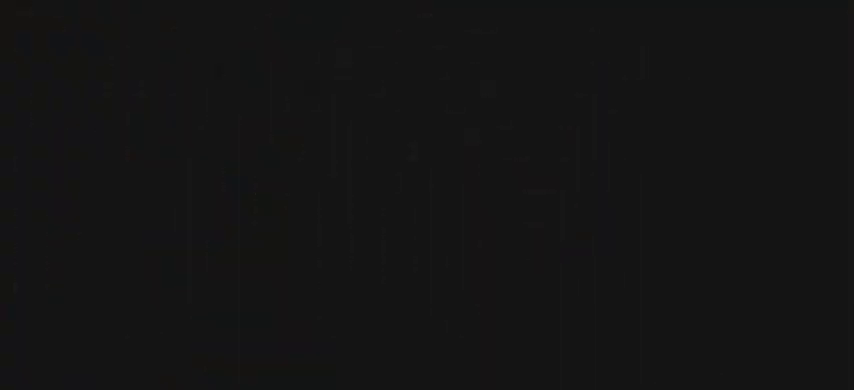
{"keys": [], "events": []}
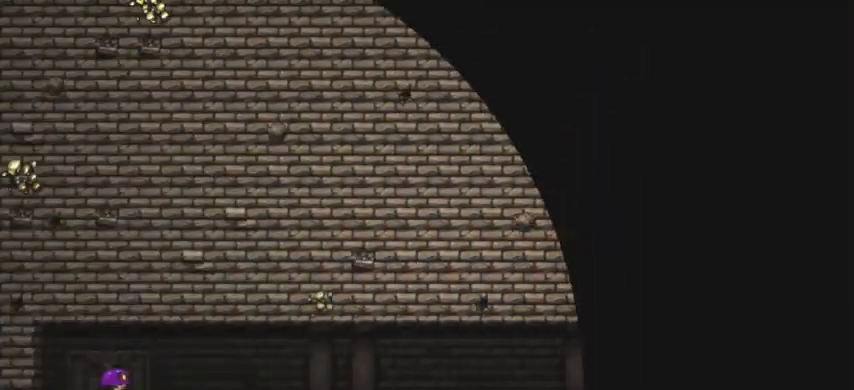
{"keys": ["space"], "events": [[67, "space", "down"]]}
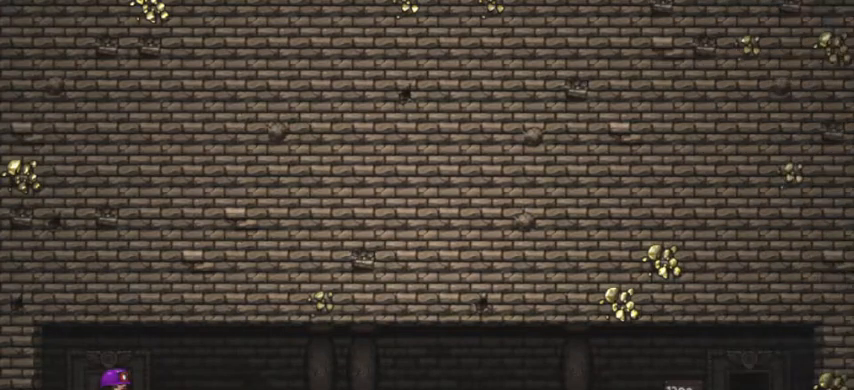
{"keys": [], "events": [[433, "space", "up"]]}
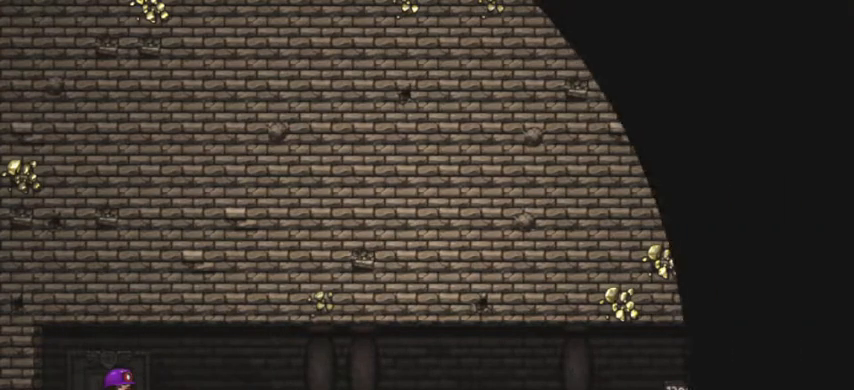
{"keys": [], "events": []}
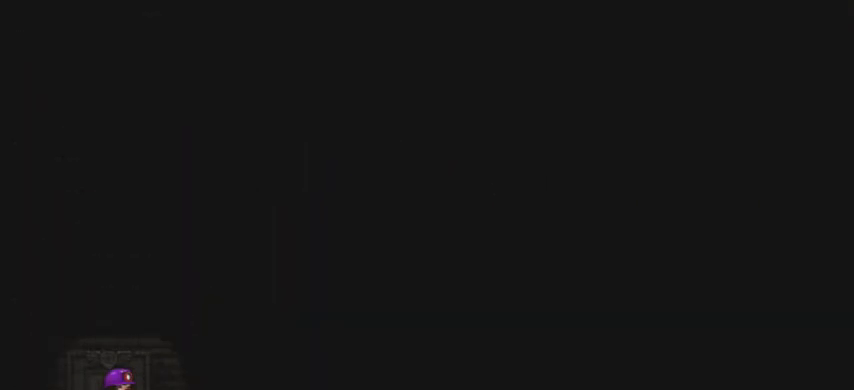
{"keys": [], "events": []}
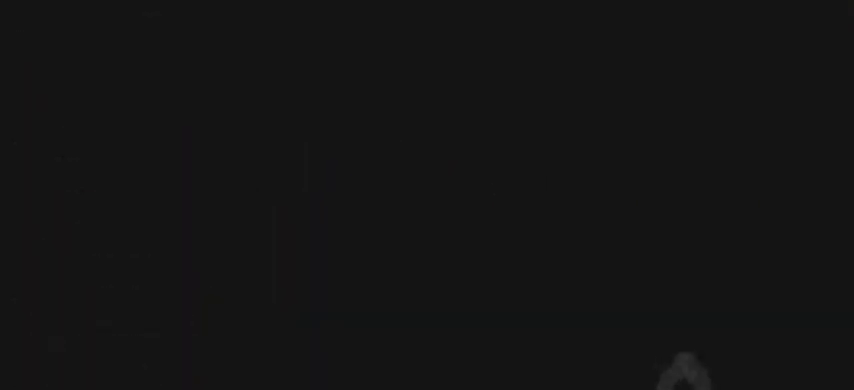
{"keys": [], "events": []}
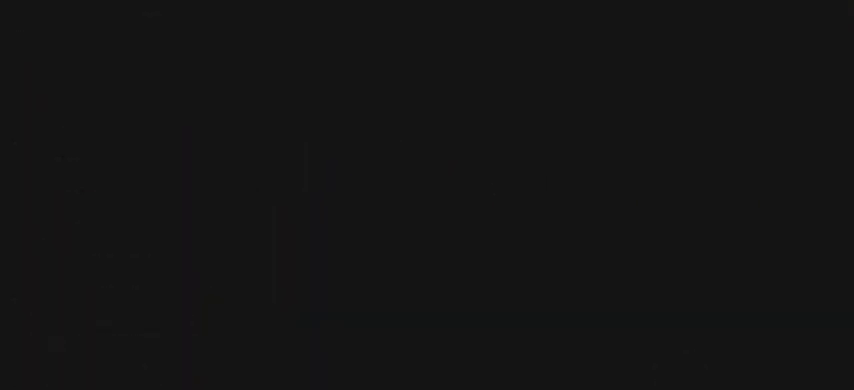
{"keys": [], "events": []}
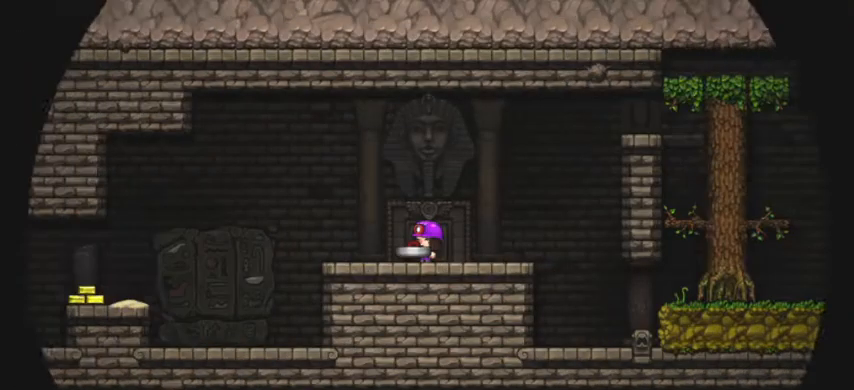
{"keys": ["a", "shift"], "events": [[233, "a", "down"], [333, "shift", "down"]]}
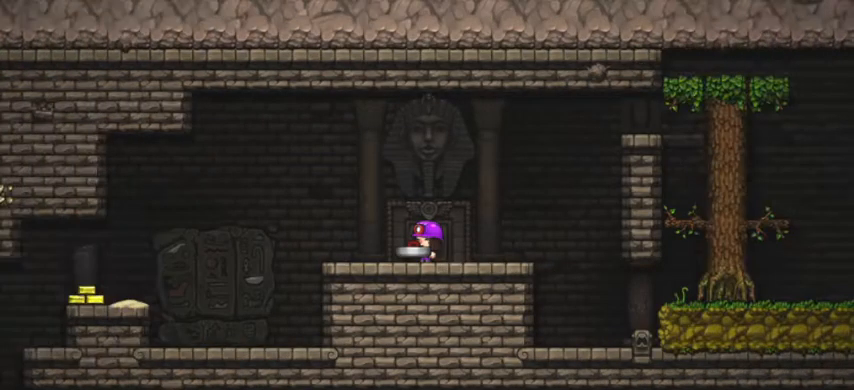
{"keys": ["a", "shift", "space"], "events": [[433, "space", "down"]]}
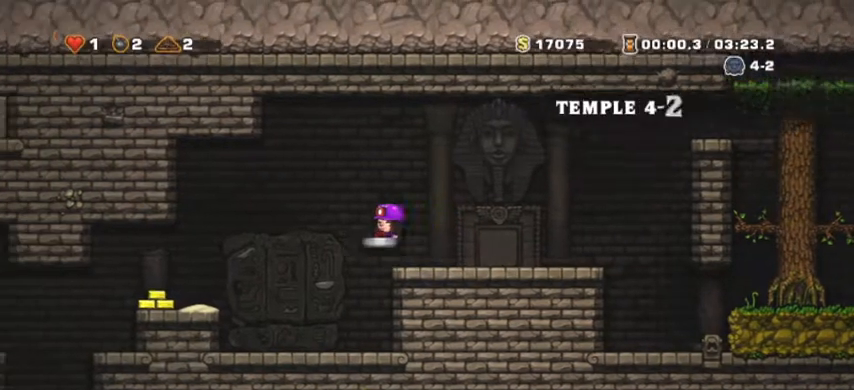
{"keys": ["a", "shift"], "events": [[33, "space", "up"]]}
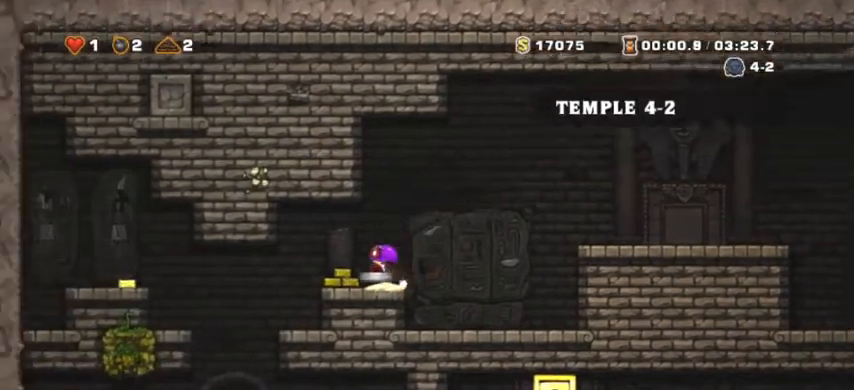
{"keys": ["a", "shift"], "events": []}
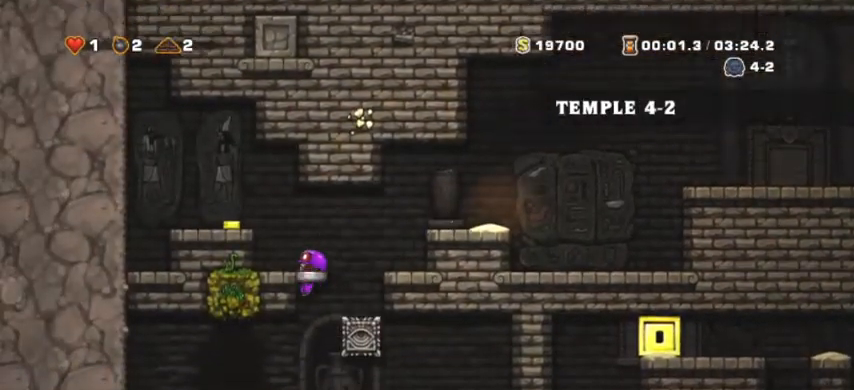
{"keys": ["d", "shift"], "events": [[133, "a", "up"], [133, "s", "down"], [133, "shift", "up"], [267, "space", "down"], [300, "d", "down"], [367, "s", "up"], [367, "shift", "down"], [367, "space", "up"]]}
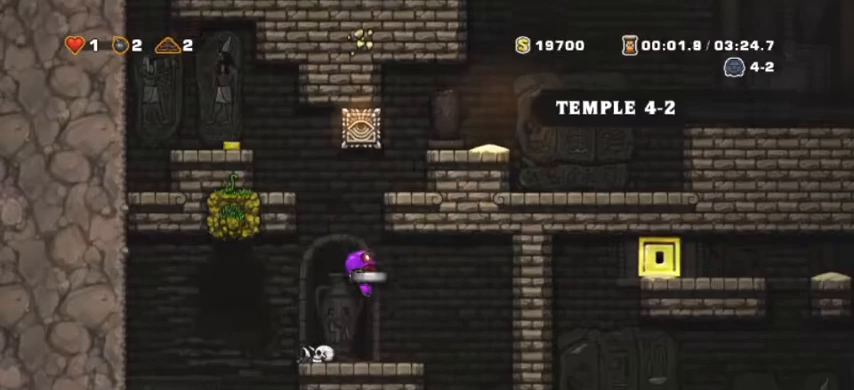
{"keys": ["a", "shift"], "events": [[333, "shift", "up"], [367, "d", "up"], [400, "a", "down"], [467, "shift", "down"]]}
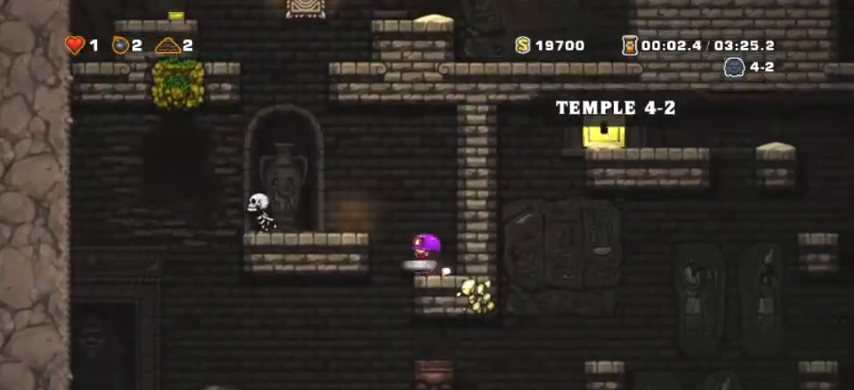
{"keys": ["d", "shift"], "events": [[133, "shift", "up"], [200, "a", "up"], [433, "d", "down"], [467, "shift", "down"]]}
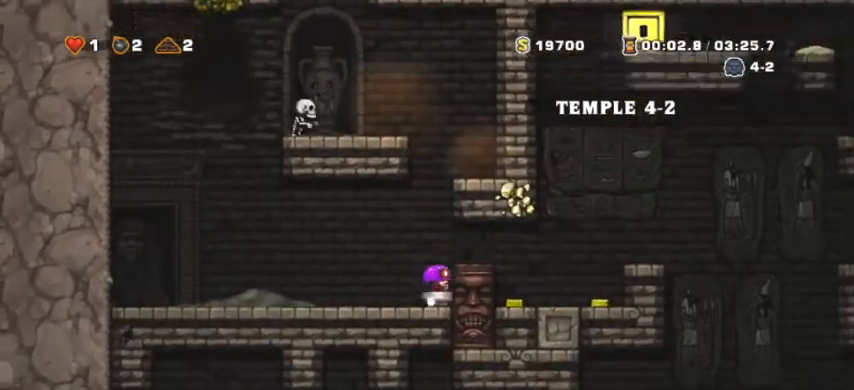
{"keys": ["d", "shift"], "events": [[67, "space", "down"], [267, "space", "up"]]}
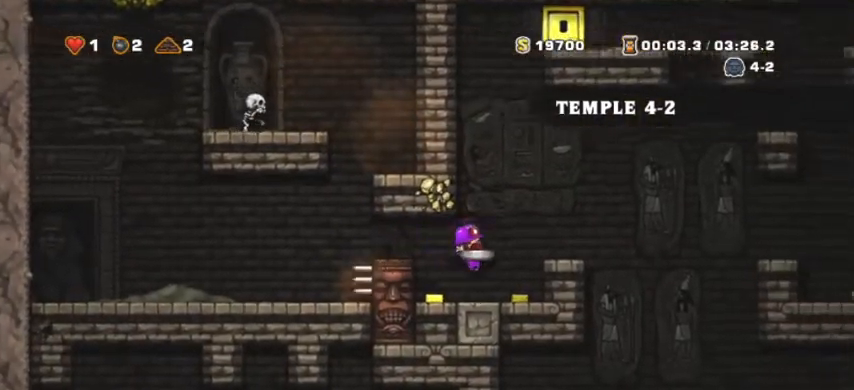
{"keys": ["d", "shift"], "events": [[233, "space", "down"], [400, "space", "up"]]}
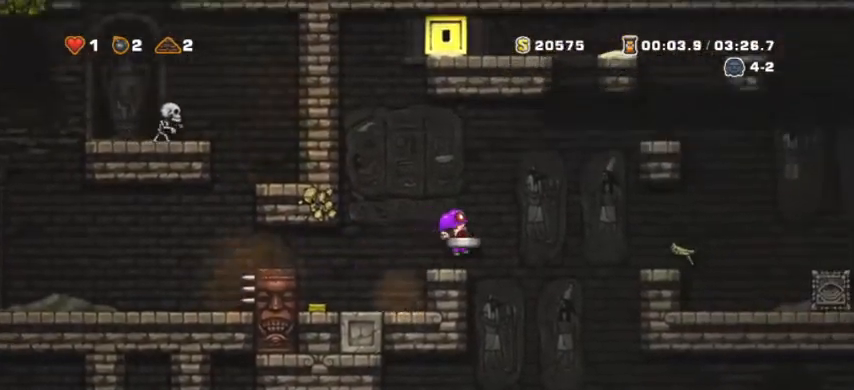
{"keys": ["s"], "events": [[133, "shift", "up"], [467, "d", "up"], [467, "s", "down"]]}
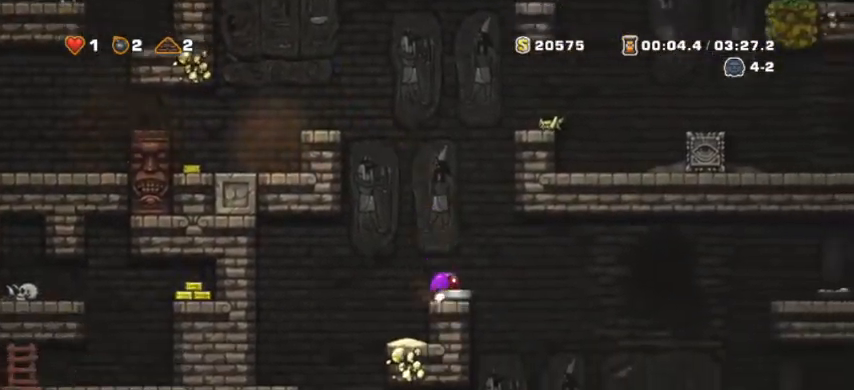
{"keys": ["d", "shift"], "events": [[333, "s", "up"], [367, "d", "down"], [433, "shift", "down"]]}
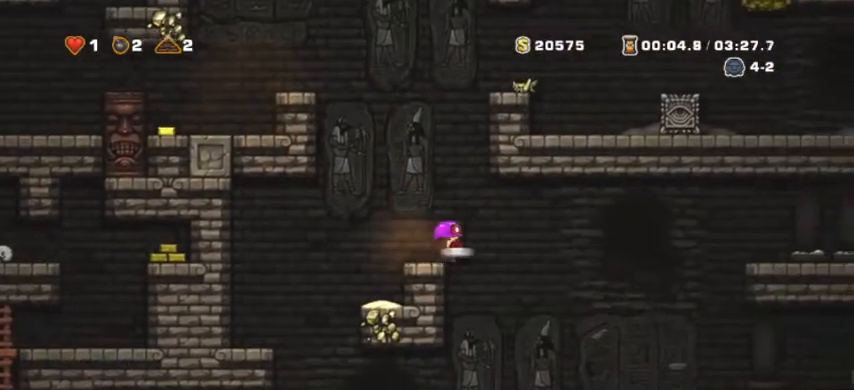
{"keys": ["d", "shift"], "events": [[33, "space", "down"], [100, "space", "up"]]}
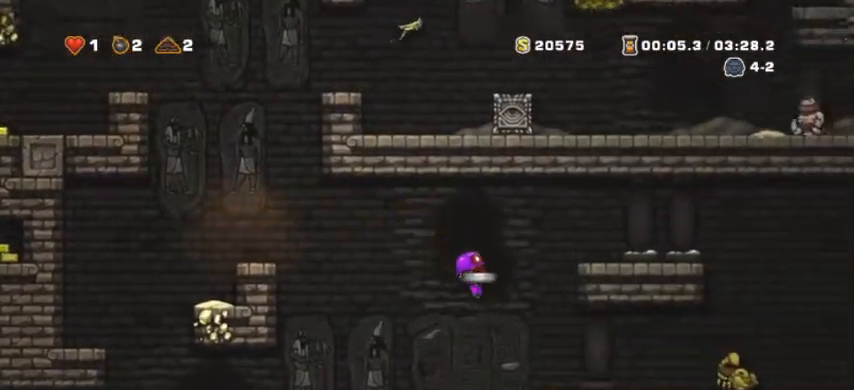
{"keys": ["d"], "events": [[100, "shift", "up"], [233, "d", "up"], [267, "d", "down"], [333, "space", "down"], [467, "space", "up"]]}
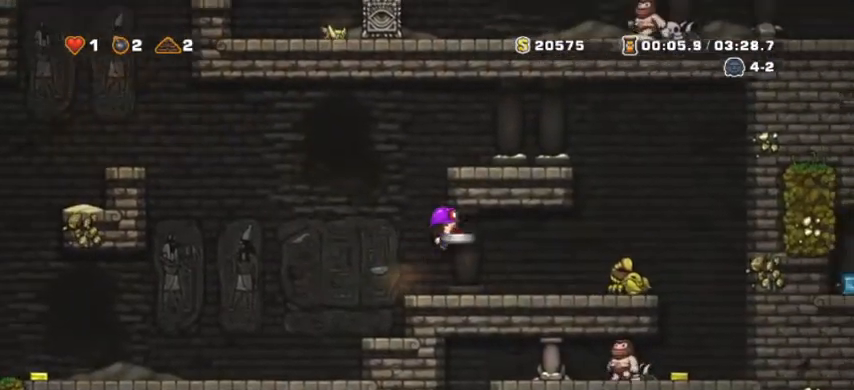
{"keys": [], "events": [[67, "a", "down"], [67, "d", "up"], [100, "a", "up"], [200, "d", "down"], [333, "d", "up"], [333, "down", "down"], [433, "down", "up"]]}
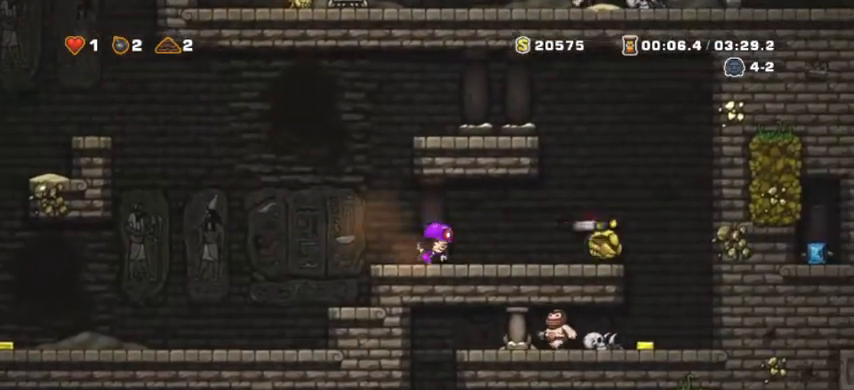
{"keys": ["d", "shift"], "events": [[33, "d", "down"], [333, "shift", "down"]]}